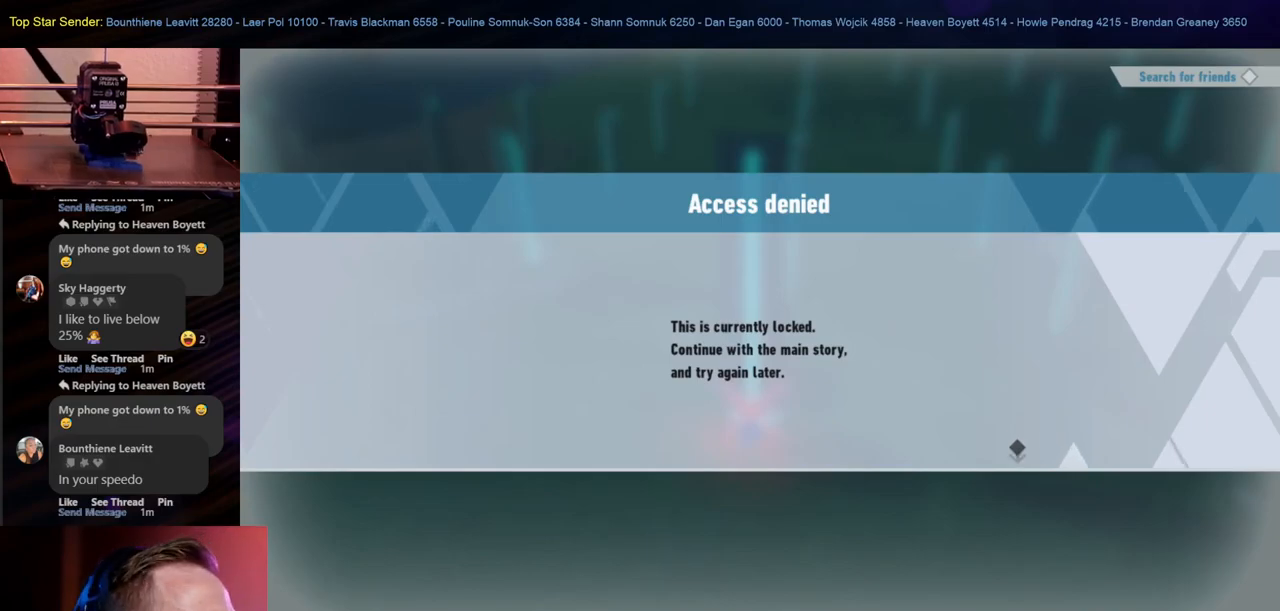
Gameplay with a controller (Nintendo layout); each line is a JSON object with the inputs held at the frame after it. "events" lists button and stick changes between this image and that frame as [ms after this image, input, new state], when the widget could be followed in between. Not read: L1 L2 L3 R2 R3.
{"buttons": [], "left_stick": "left", "right_stick": "left", "events": [[17, "B", "down"], [167, "B", "up"], [200, "left_stick", "left"], [433, "right_stick", "left"]]}
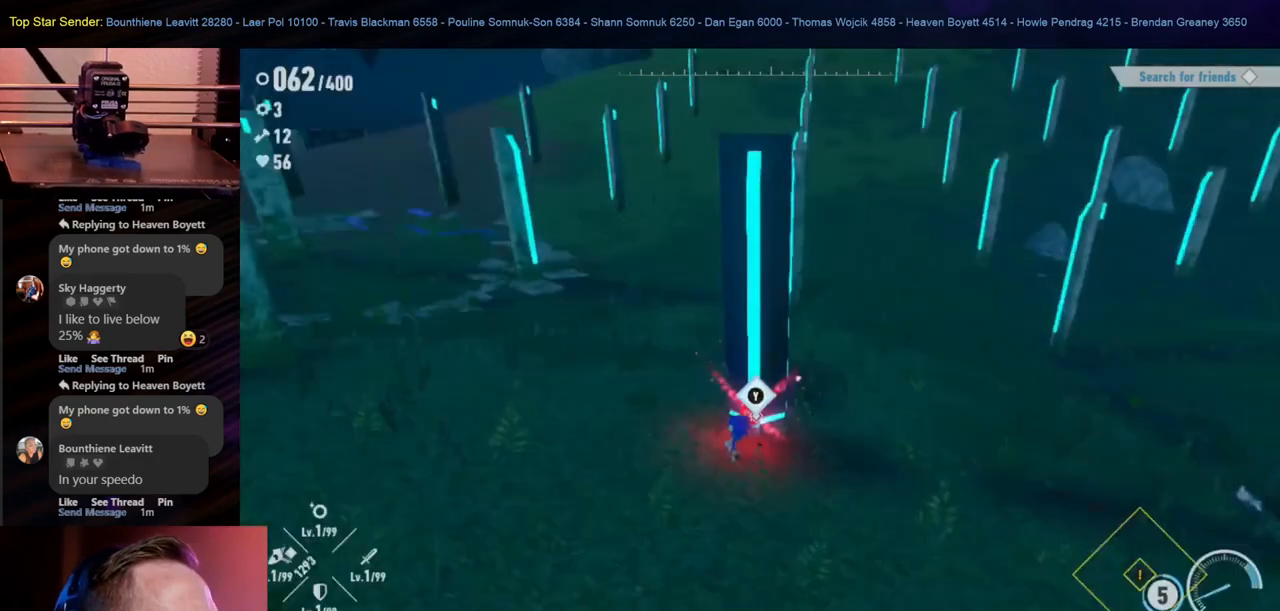
{"buttons": [], "left_stick": "up", "right_stick": "left", "events": [[217, "left_stick", "up-left"], [333, "left_stick", "up"], [400, "right_stick", "center"], [467, "right_stick", "left"]]}
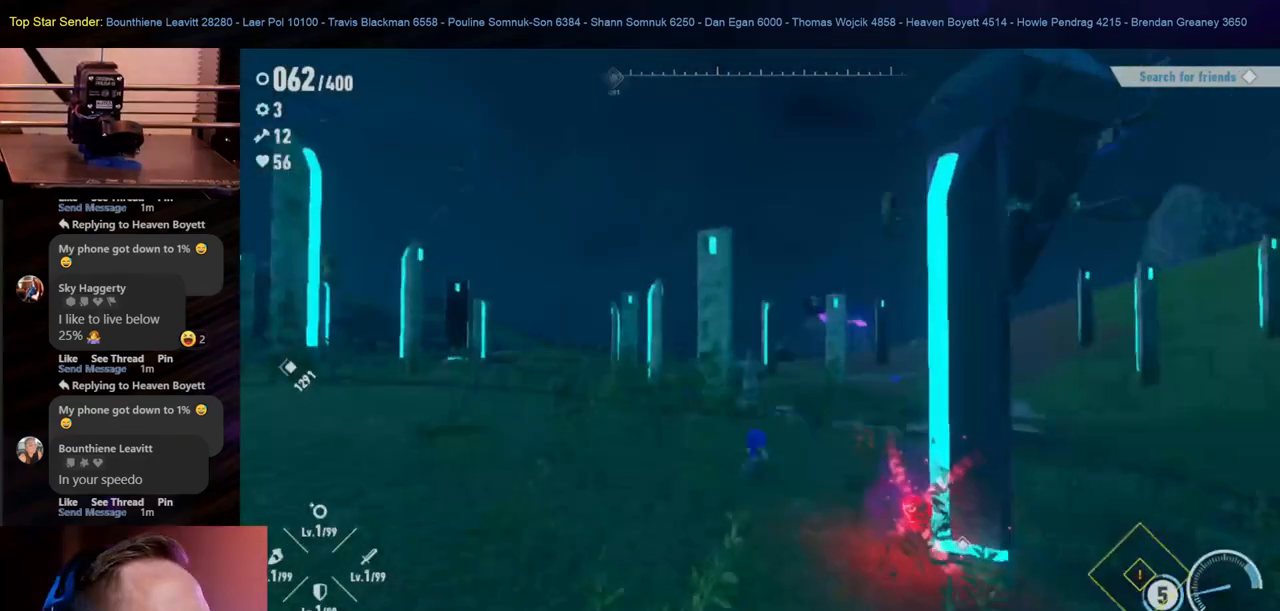
{"buttons": [], "left_stick": "up", "right_stick": "center", "events": [[217, "right_stick", "center"]]}
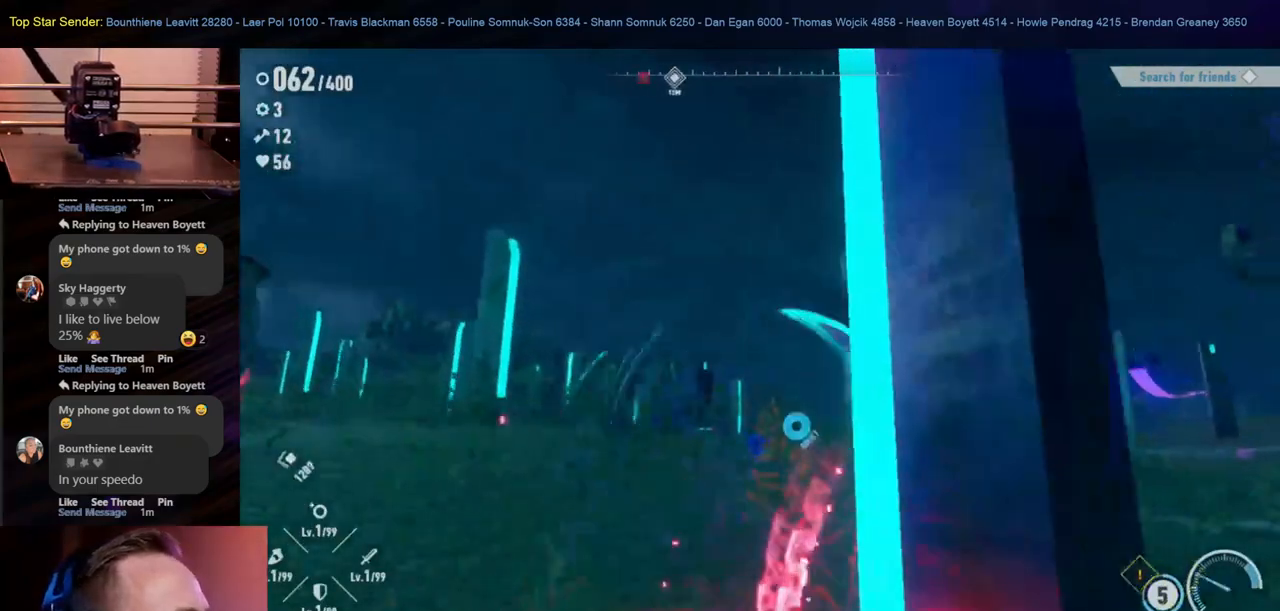
{"buttons": [], "left_stick": "up", "right_stick": "center", "events": [[67, "right_stick", "down"], [233, "right_stick", "center"]]}
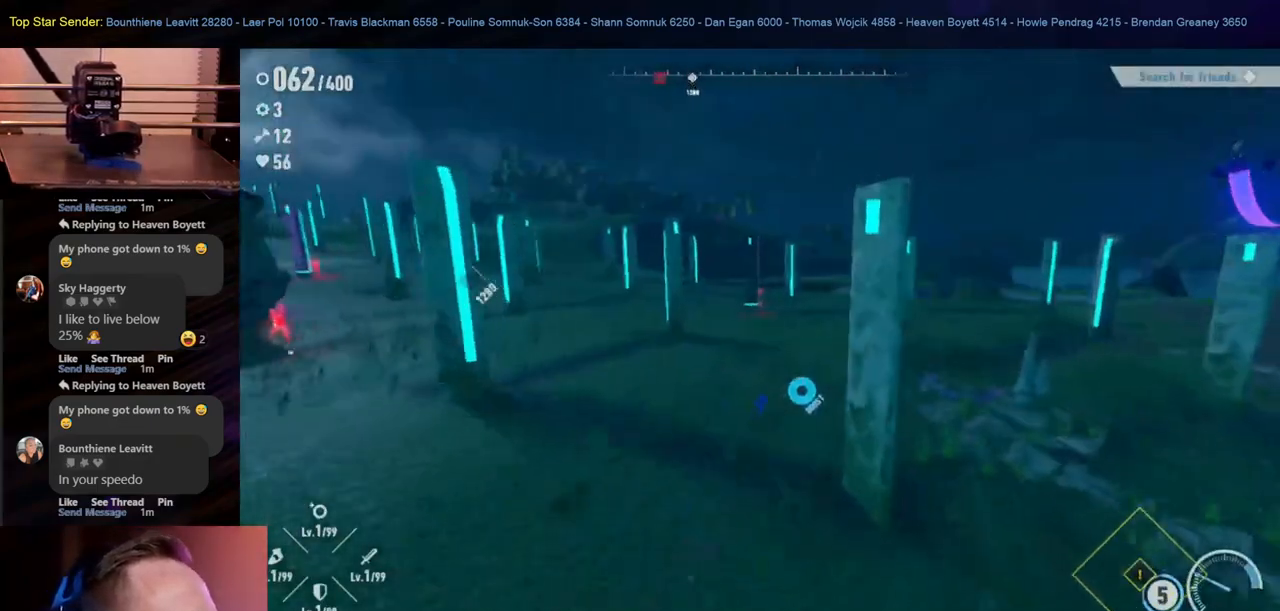
{"buttons": [], "left_stick": "up", "right_stick": "right", "events": [[183, "right_stick", "left"], [300, "right_stick", "center"], [383, "right_stick", "right"]]}
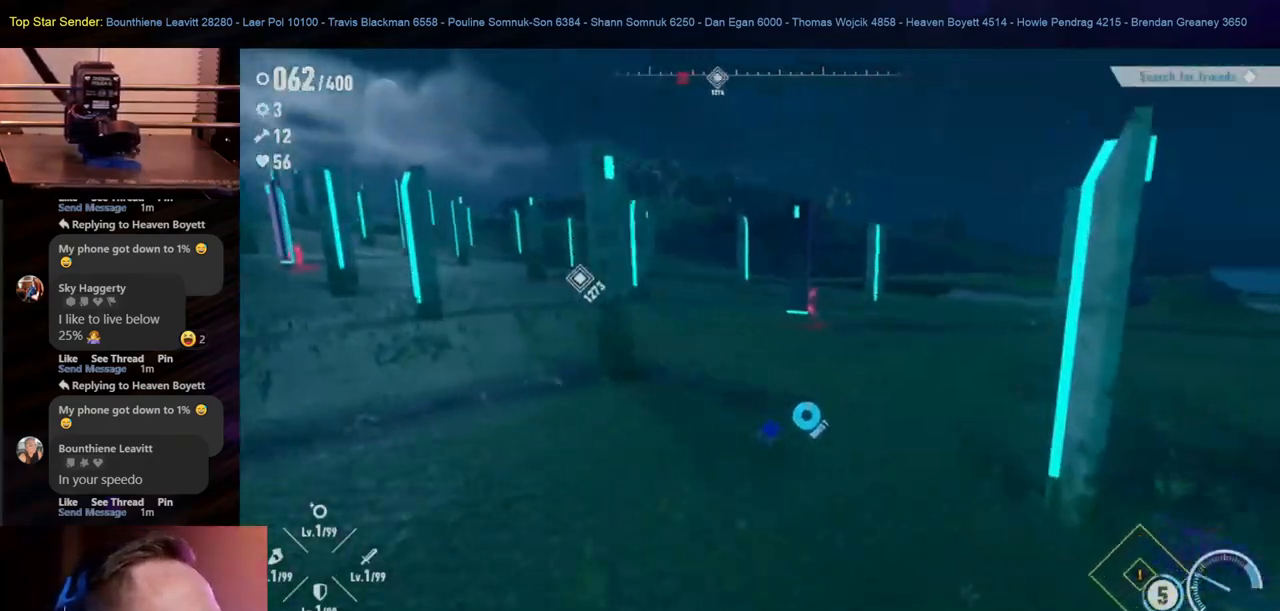
{"buttons": [], "left_stick": "up", "right_stick": "center", "events": [[167, "right_stick", "center"]]}
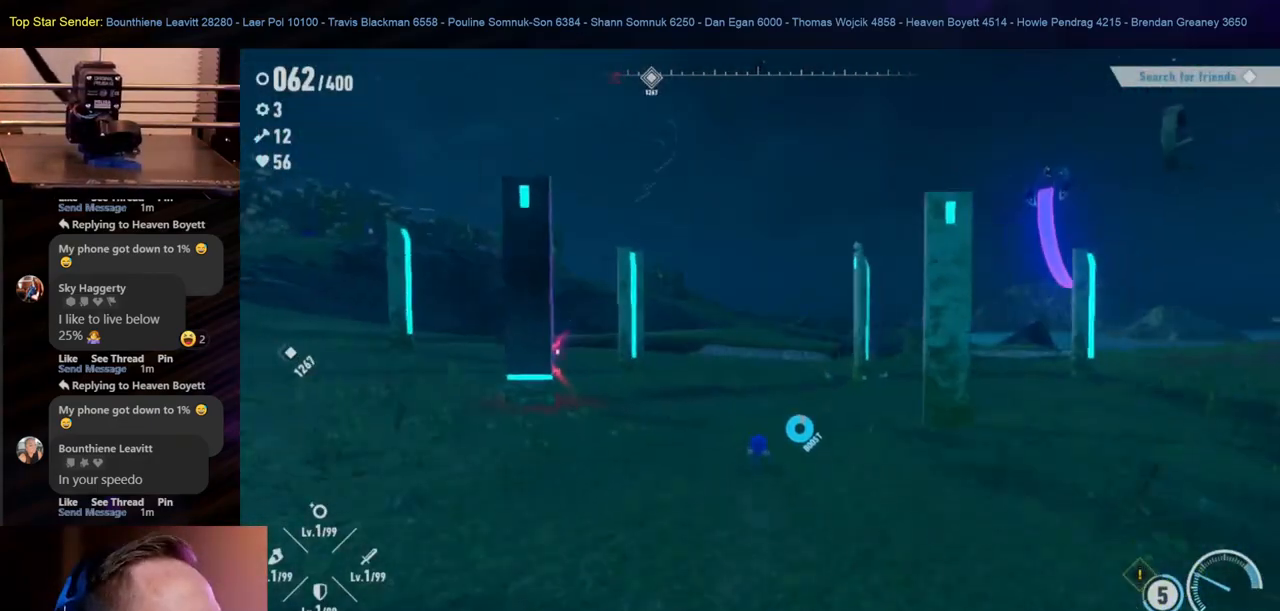
{"buttons": [], "left_stick": "up", "right_stick": "center", "events": [[167, "right_stick", "left"], [283, "right_stick", "center"]]}
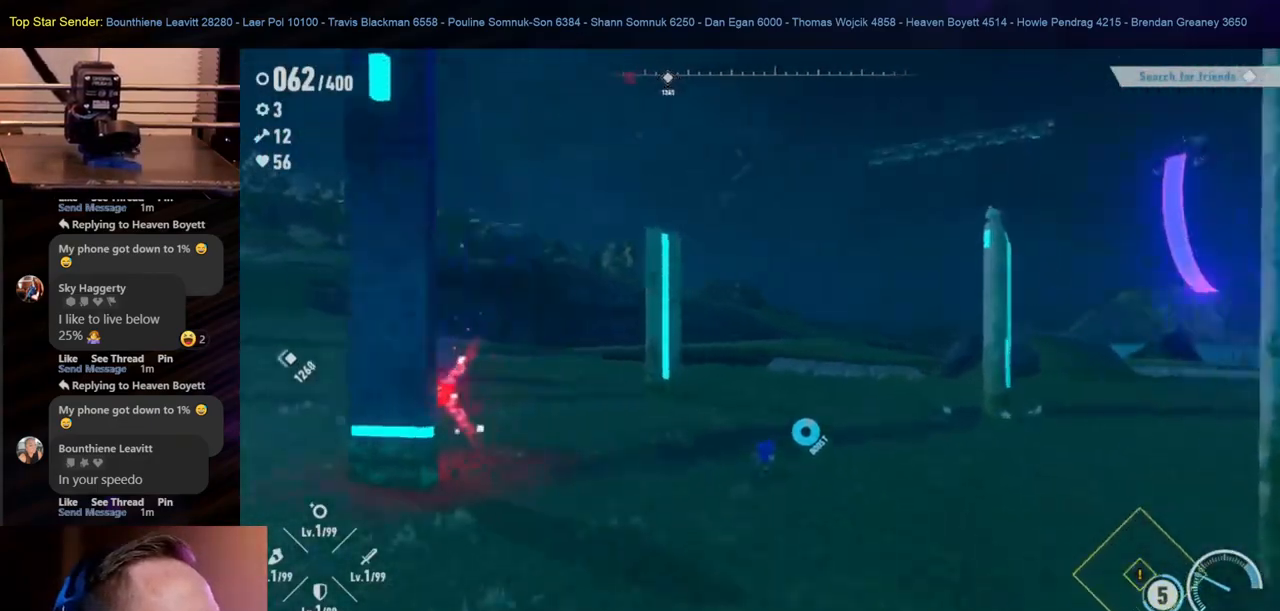
{"buttons": [], "left_stick": "up", "right_stick": "center", "events": [[100, "right_stick", "down-right"], [200, "right_stick", "center"]]}
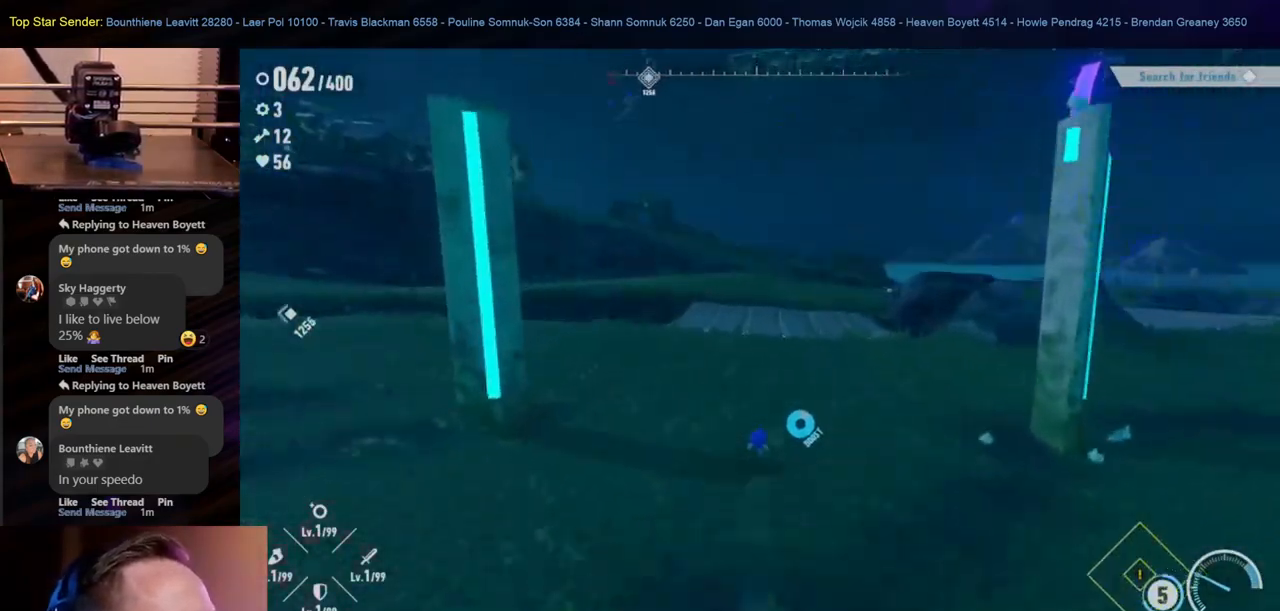
{"buttons": [], "left_stick": "up", "right_stick": "center", "events": []}
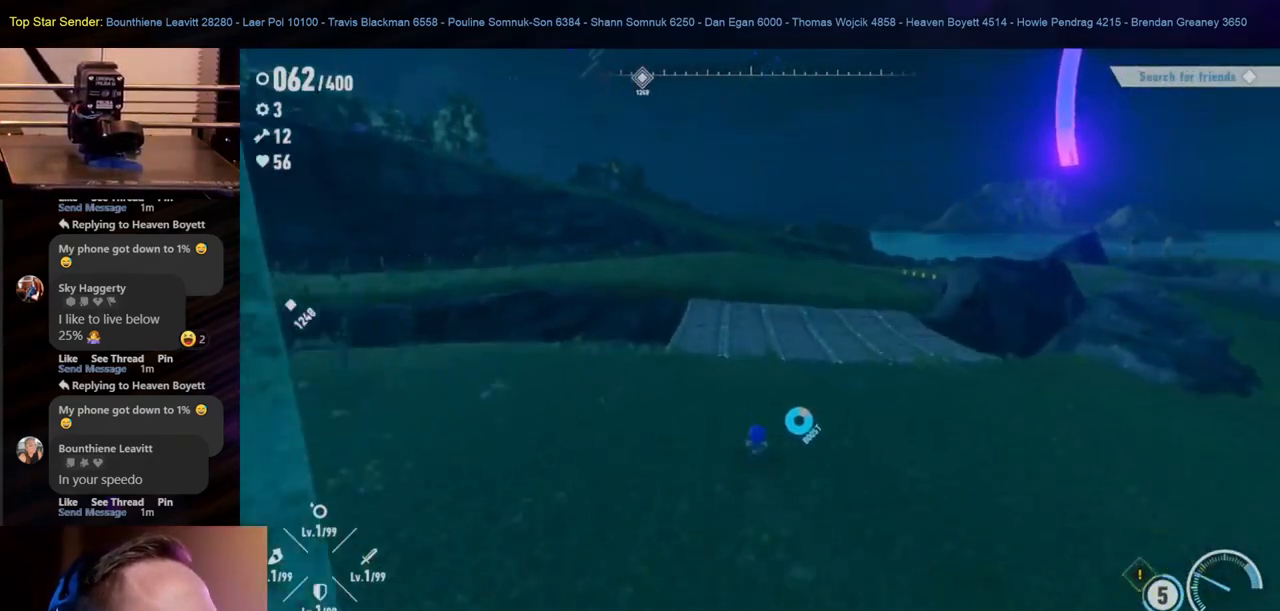
{"buttons": [], "left_stick": "up", "right_stick": "right", "events": [[33, "right_stick", "right"]]}
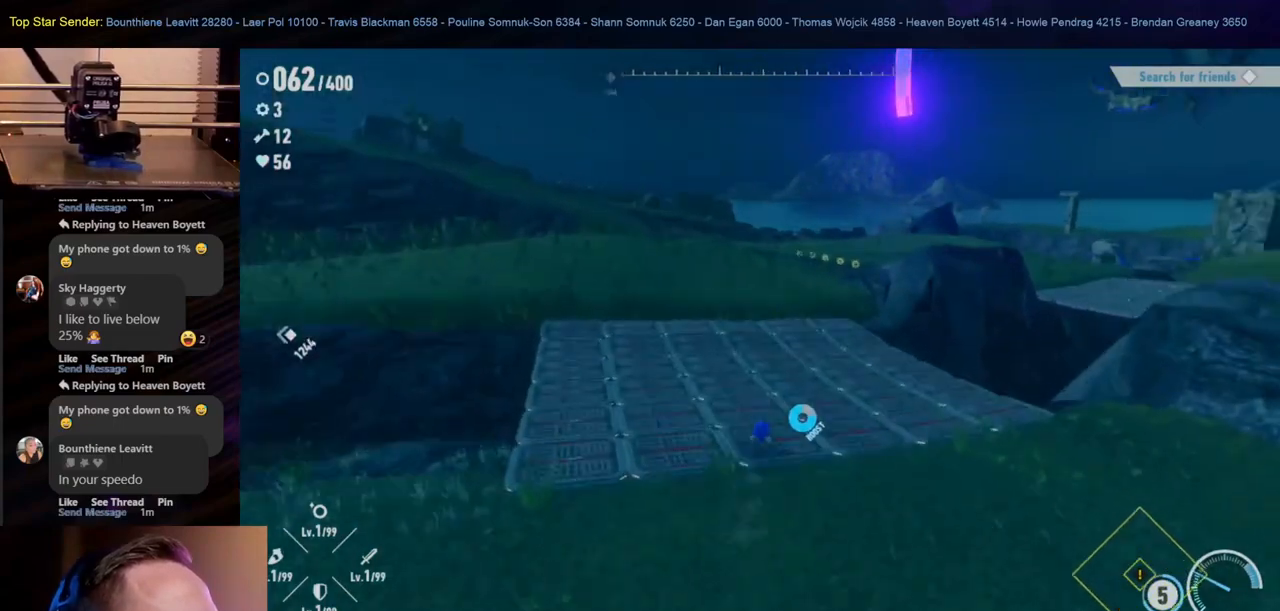
{"buttons": [], "left_stick": "up", "right_stick": "right", "events": []}
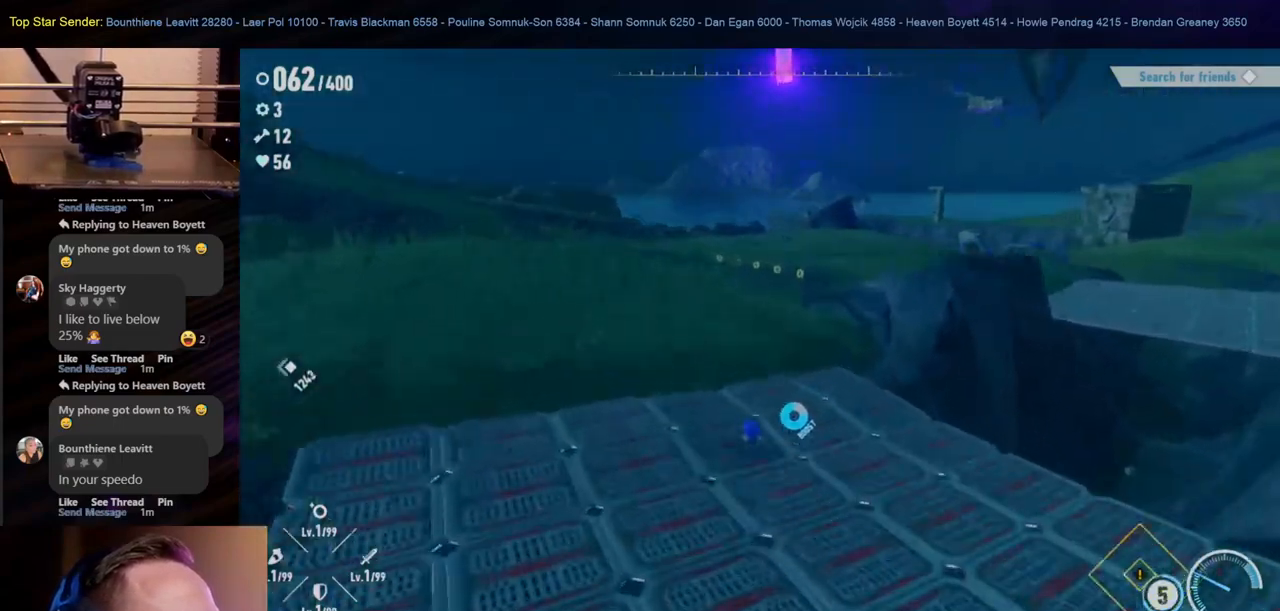
{"buttons": [], "left_stick": "up", "right_stick": "right", "events": []}
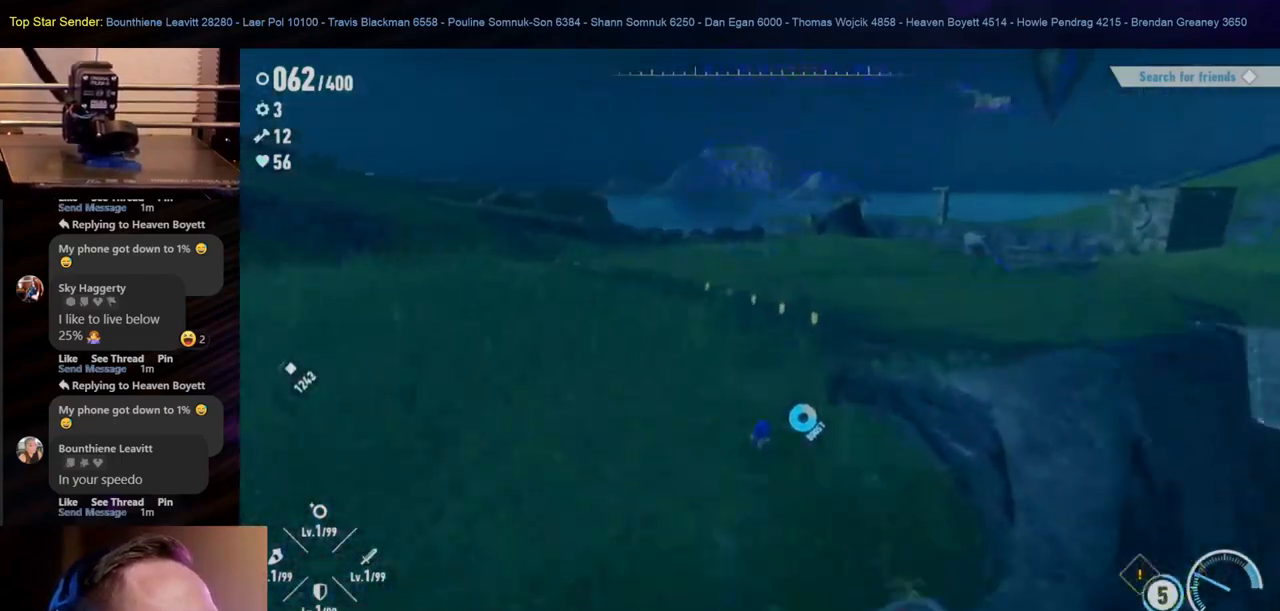
{"buttons": [], "left_stick": "up", "right_stick": "center", "events": [[117, "right_stick", "center"]]}
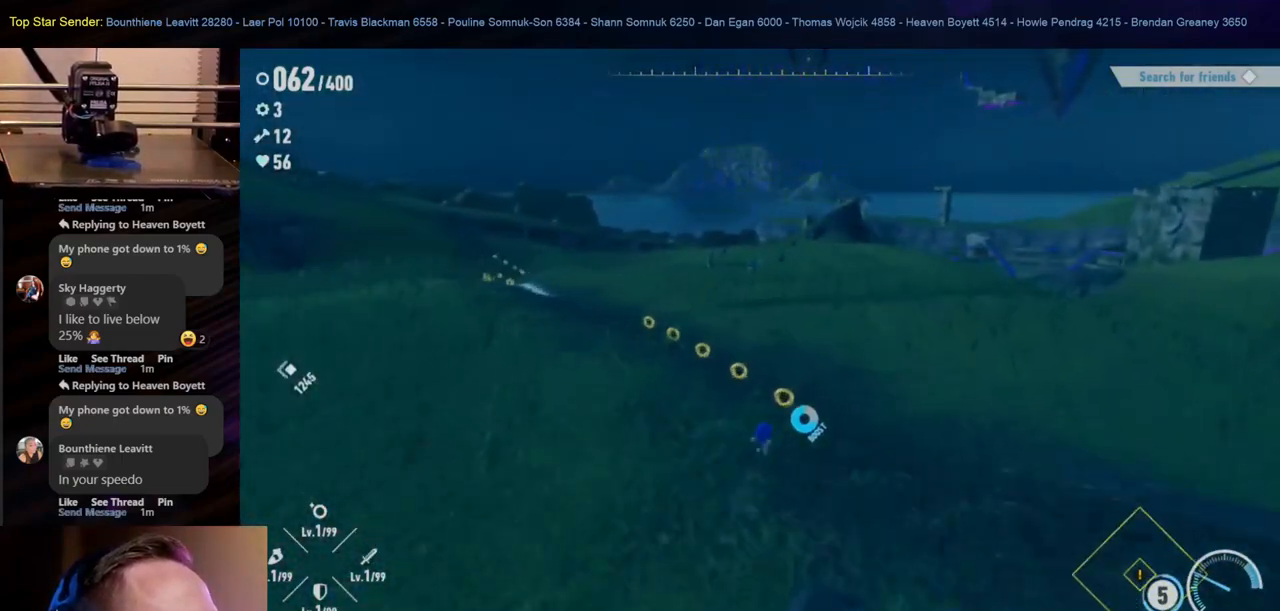
{"buttons": [], "left_stick": "up", "right_stick": "center", "events": []}
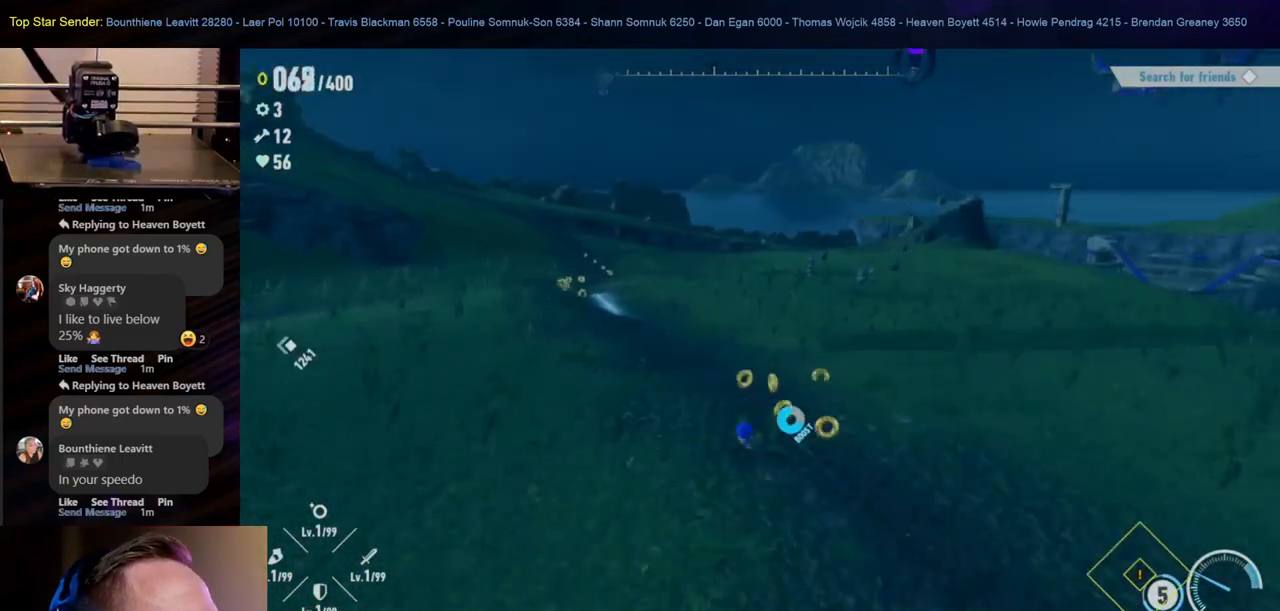
{"buttons": [], "left_stick": "up-left", "right_stick": "center", "events": [[383, "left_stick", "up-left"]]}
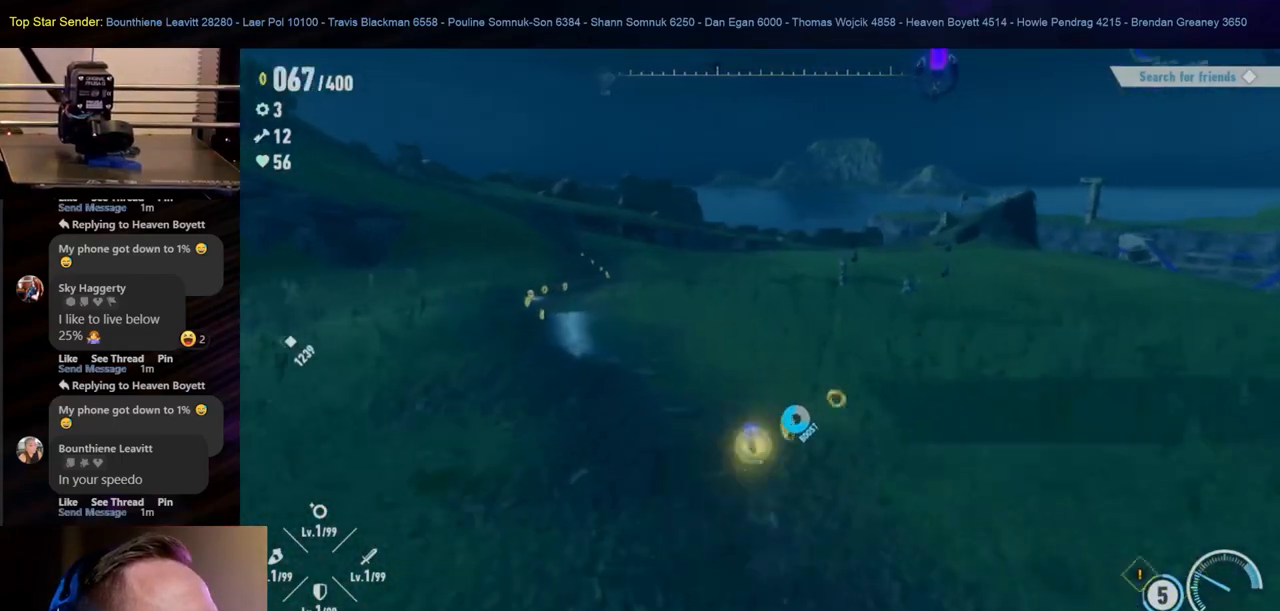
{"buttons": [], "left_stick": "up-left", "right_stick": "center", "events": []}
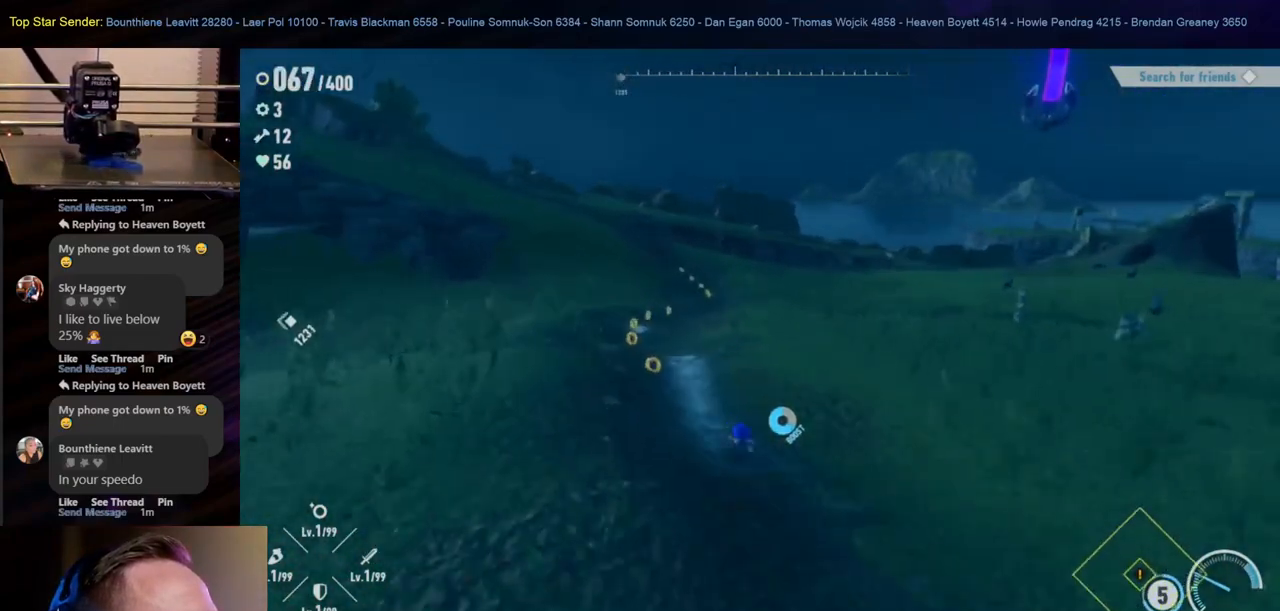
{"buttons": [], "left_stick": "up-left", "right_stick": "center", "events": []}
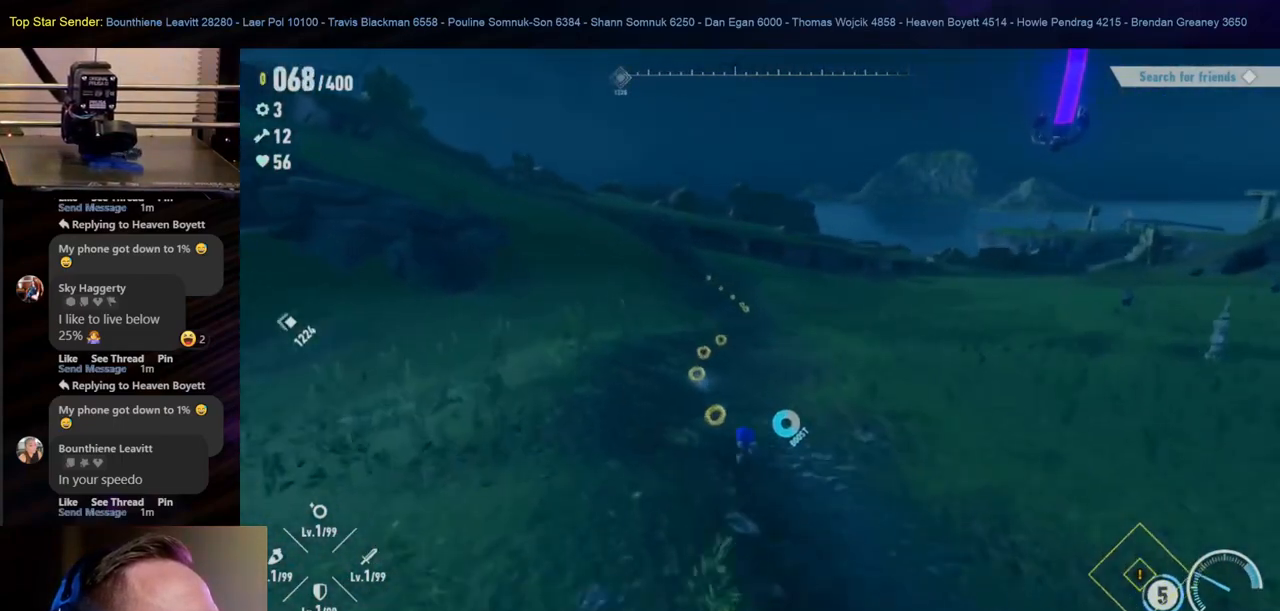
{"buttons": [], "left_stick": "up", "right_stick": "center", "events": [[417, "left_stick", "up"]]}
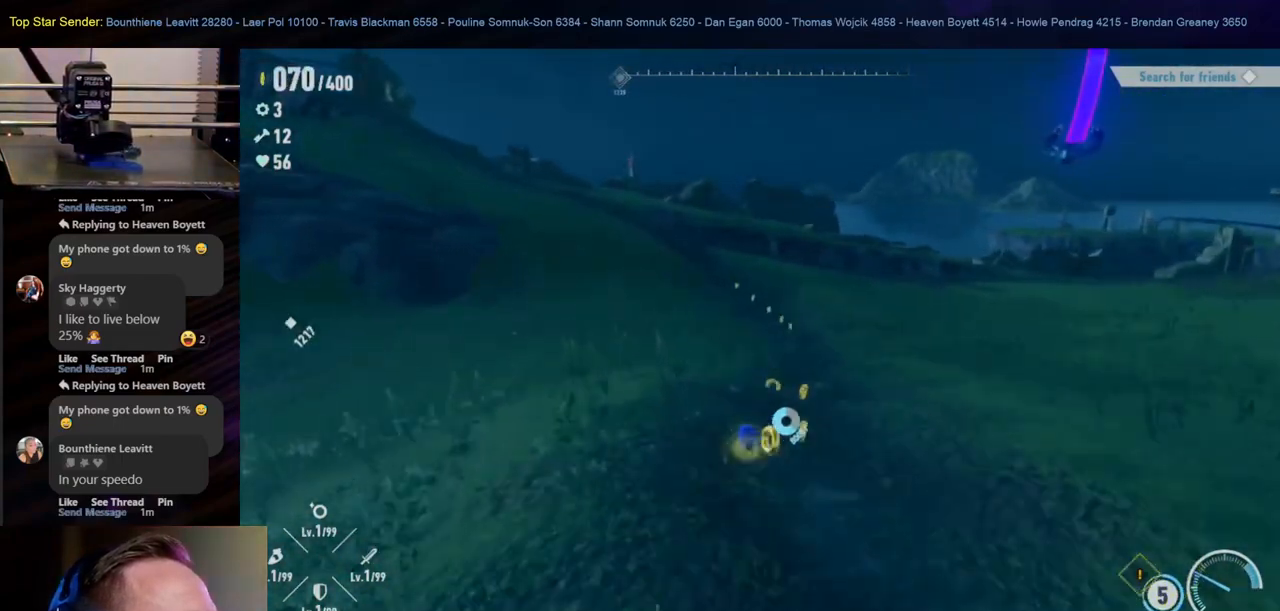
{"buttons": [], "left_stick": "up", "right_stick": "center", "events": []}
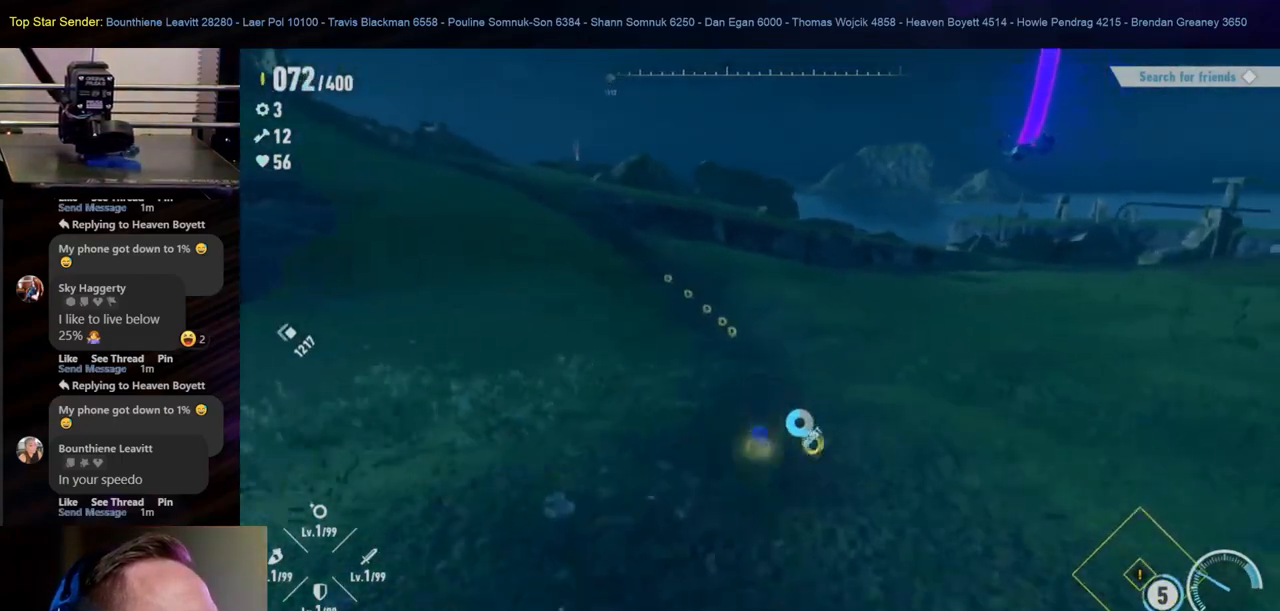
{"buttons": [], "left_stick": "up", "right_stick": "center", "events": []}
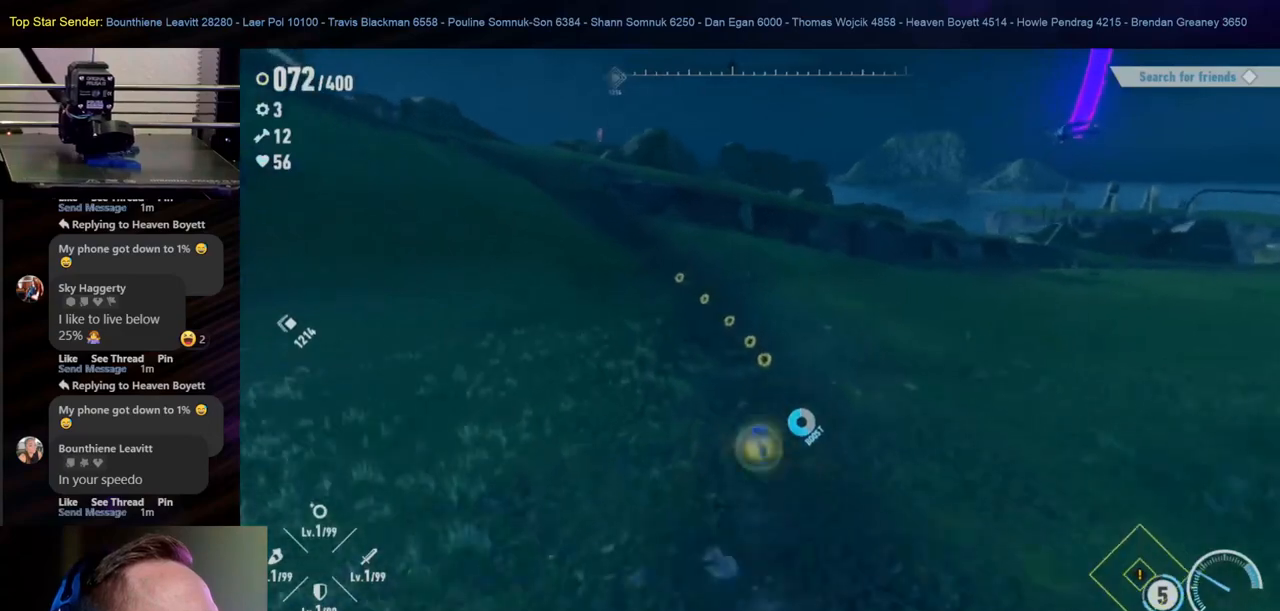
{"buttons": [], "left_stick": "up-left", "right_stick": "center", "events": [[450, "left_stick", "up-left"]]}
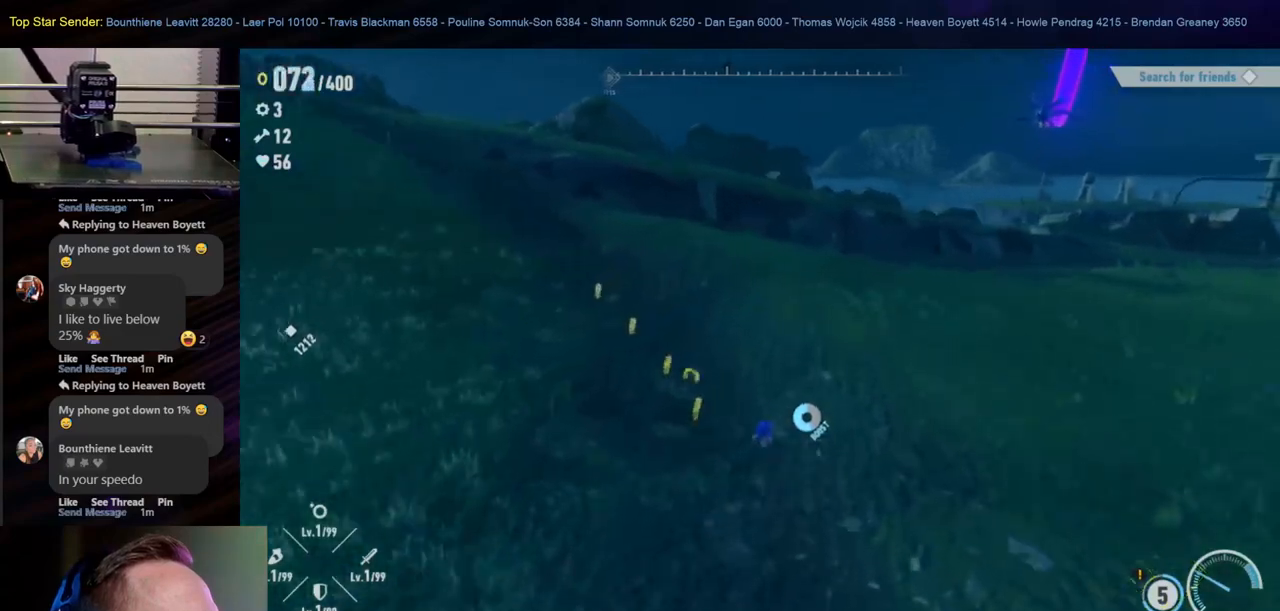
{"buttons": [], "left_stick": "up", "right_stick": "center", "events": [[500, "left_stick", "up"]]}
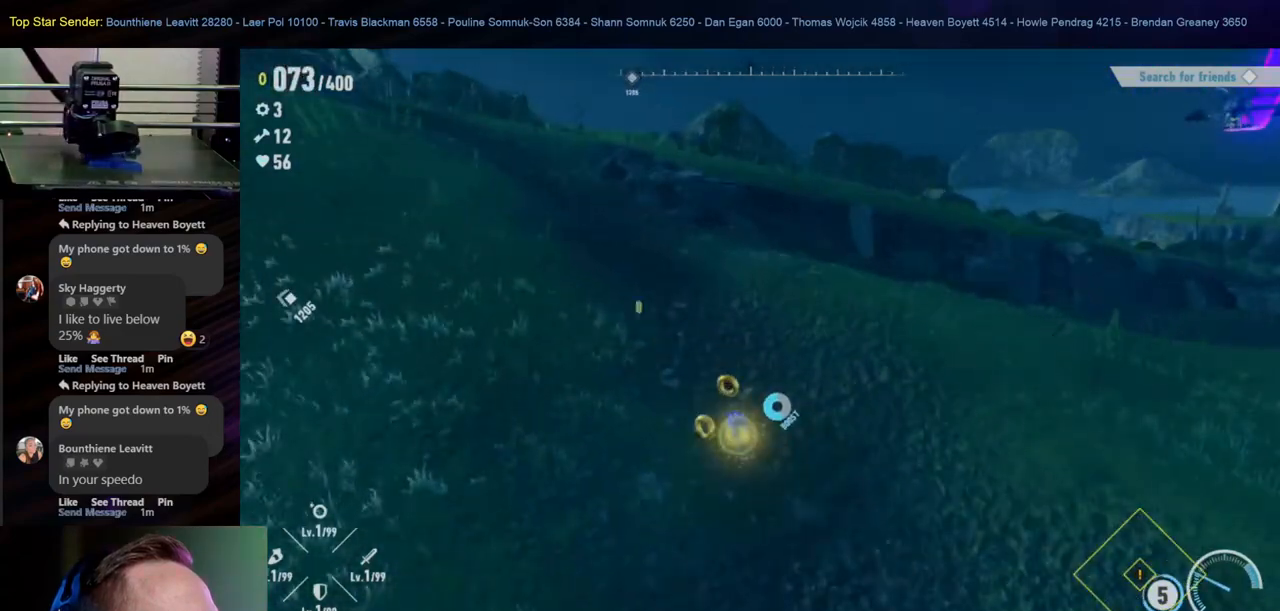
{"buttons": [], "left_stick": "up-left", "right_stick": "right", "events": [[183, "left_stick", "up-left"], [350, "right_stick", "right"]]}
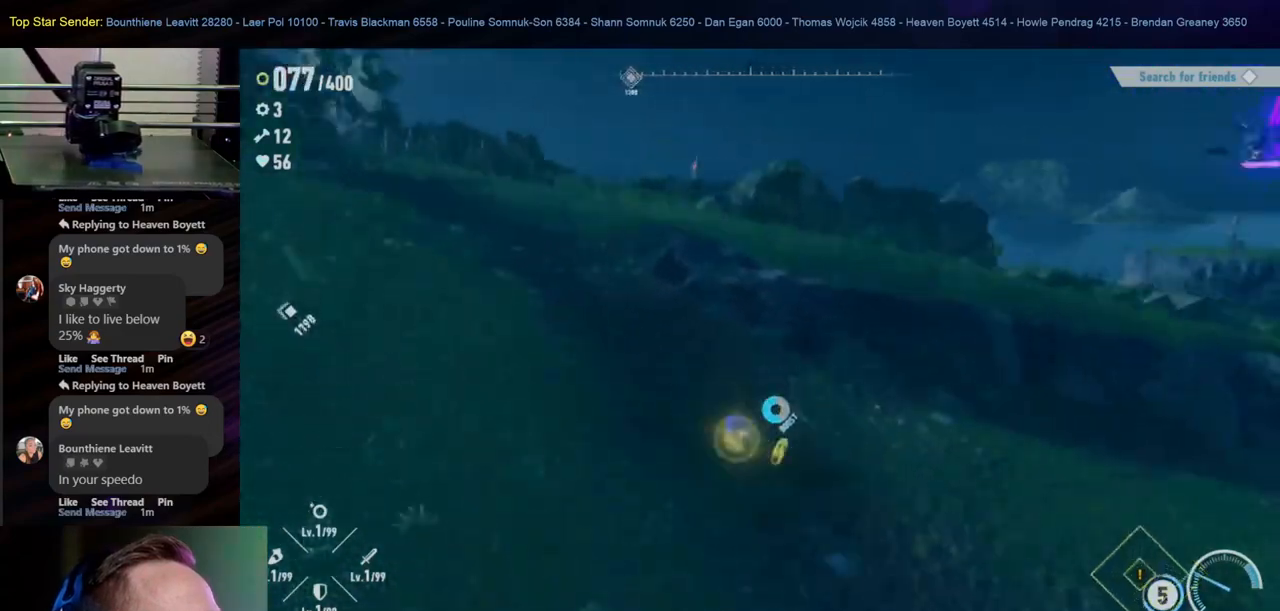
{"buttons": [], "left_stick": "up-left", "right_stick": "center", "events": [[33, "right_stick", "center"]]}
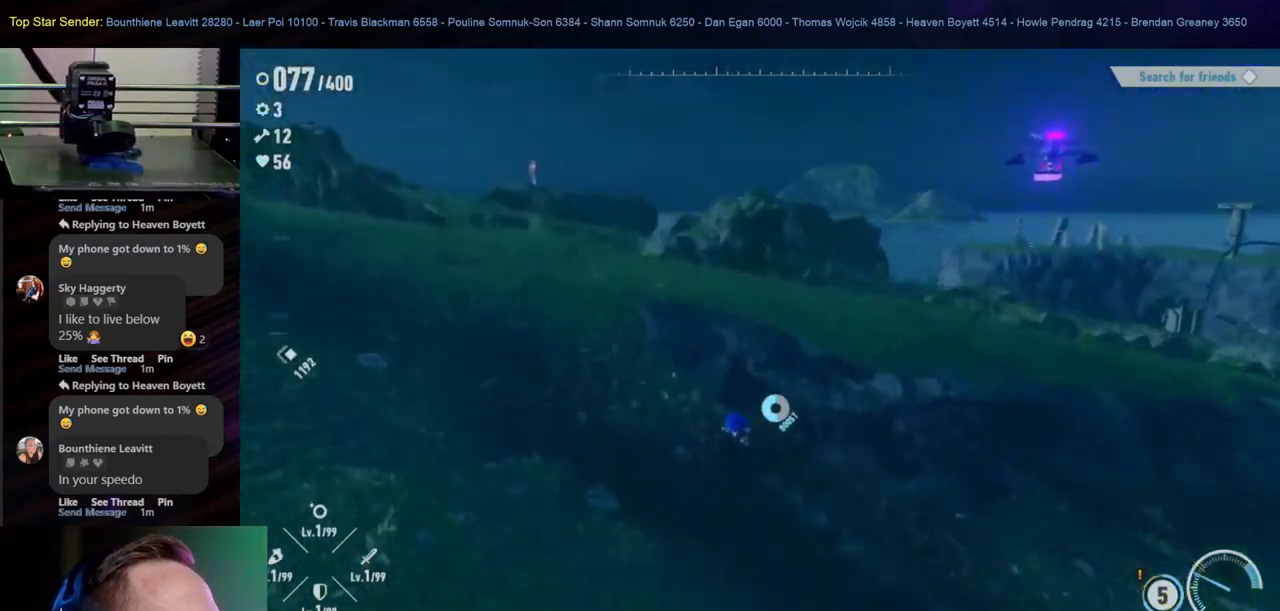
{"buttons": [], "left_stick": "up-left", "right_stick": "center", "events": [[83, "right_stick", "right"], [317, "right_stick", "center"]]}
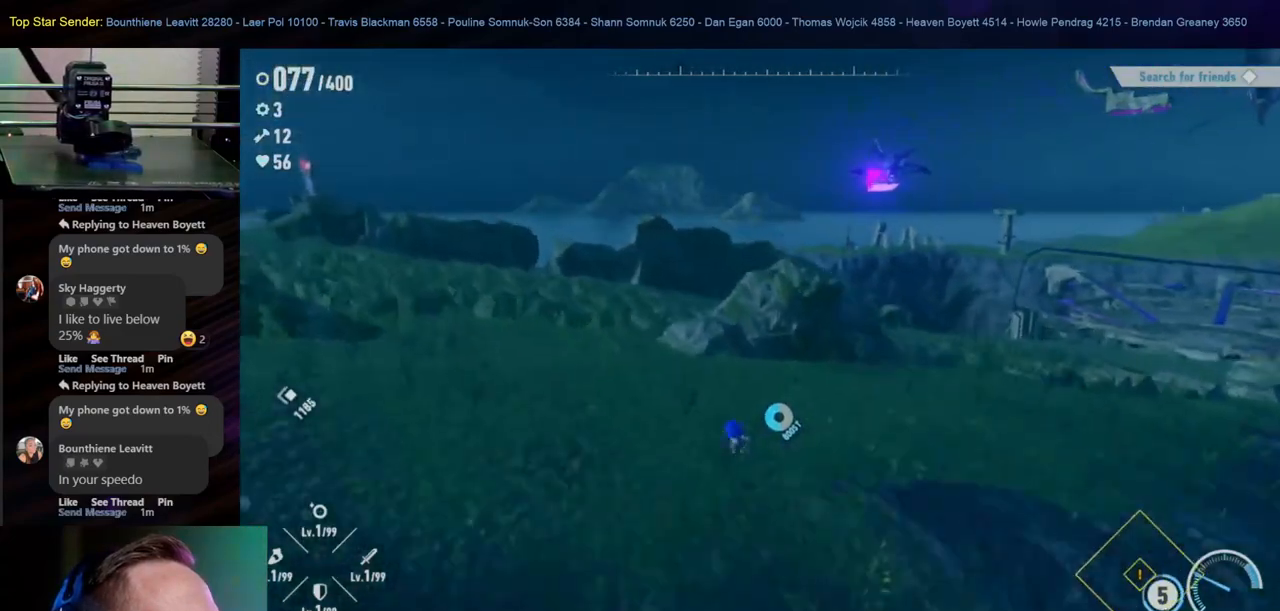
{"buttons": [], "left_stick": "up-left", "right_stick": "center", "events": [[33, "right_stick", "right"], [483, "right_stick", "center"]]}
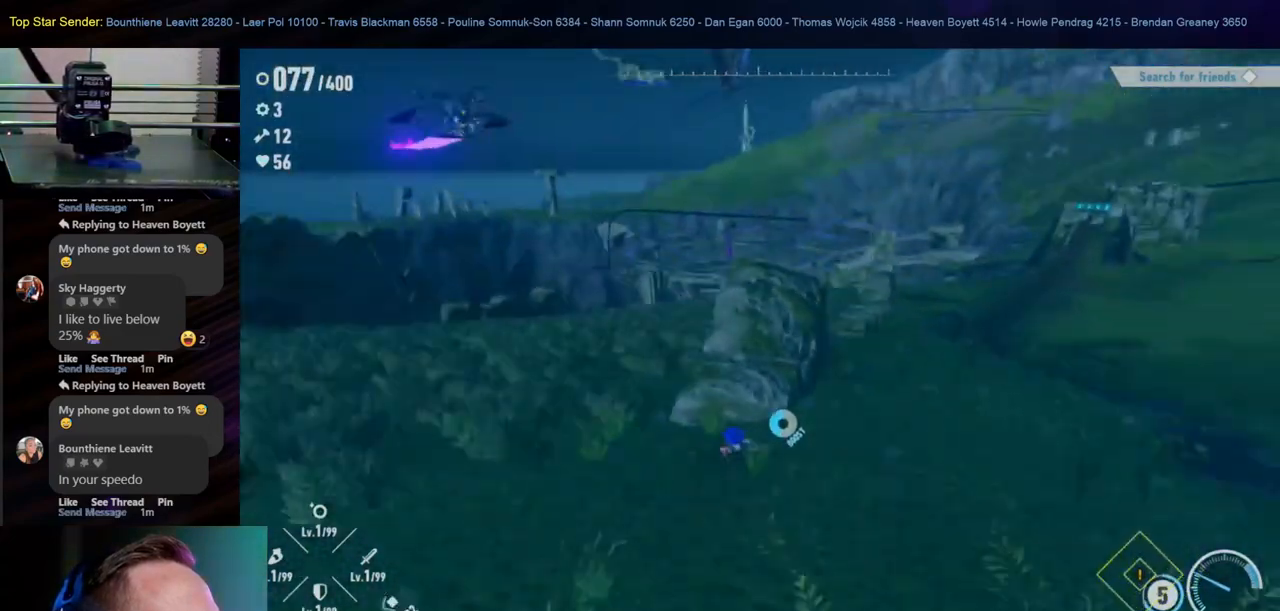
{"buttons": [], "left_stick": "up-left", "right_stick": "center", "events": []}
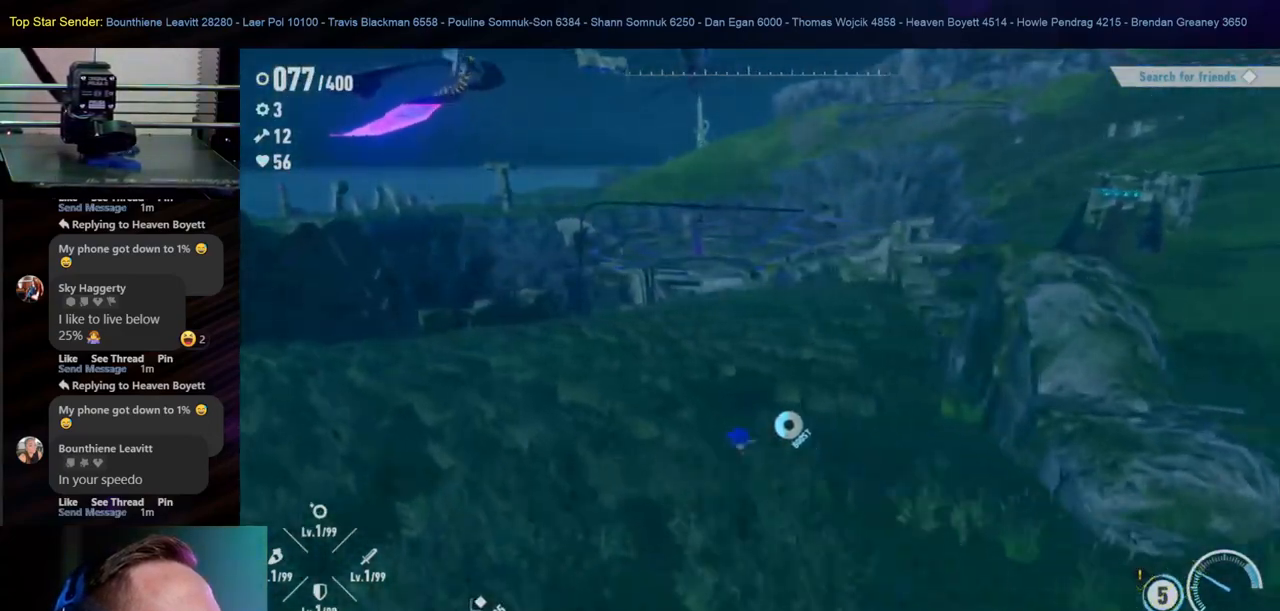
{"buttons": [], "left_stick": "up-left", "right_stick": "right", "events": [[317, "right_stick", "right"]]}
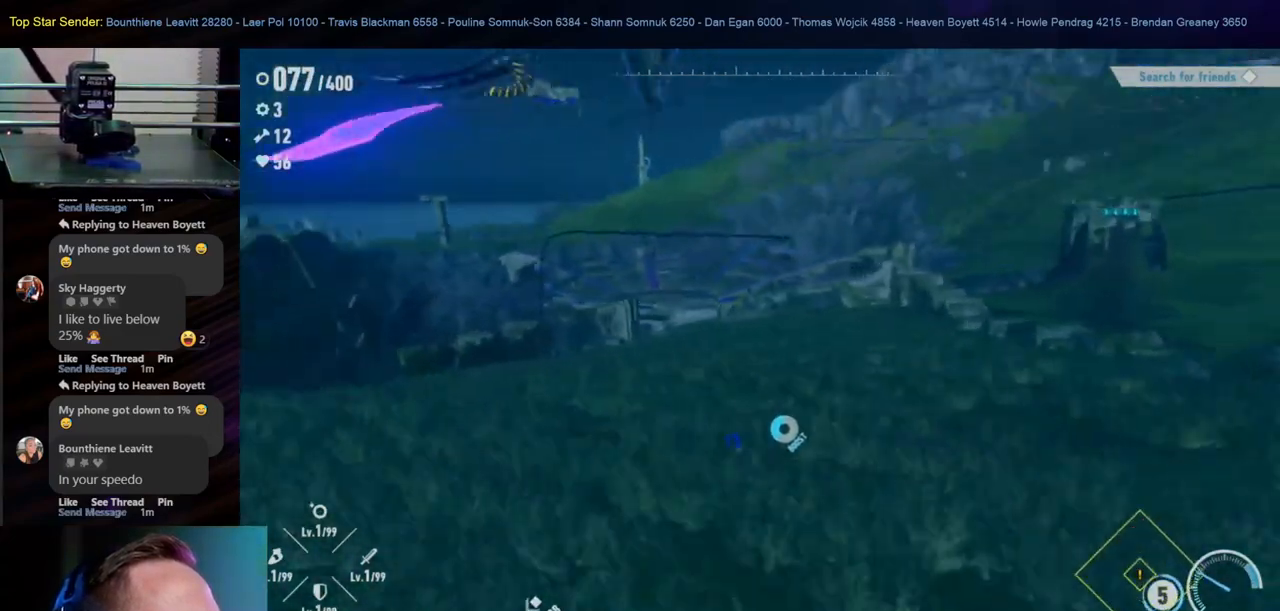
{"buttons": [], "left_stick": "left", "right_stick": "center", "events": [[167, "left_stick", "left"], [317, "right_stick", "center"]]}